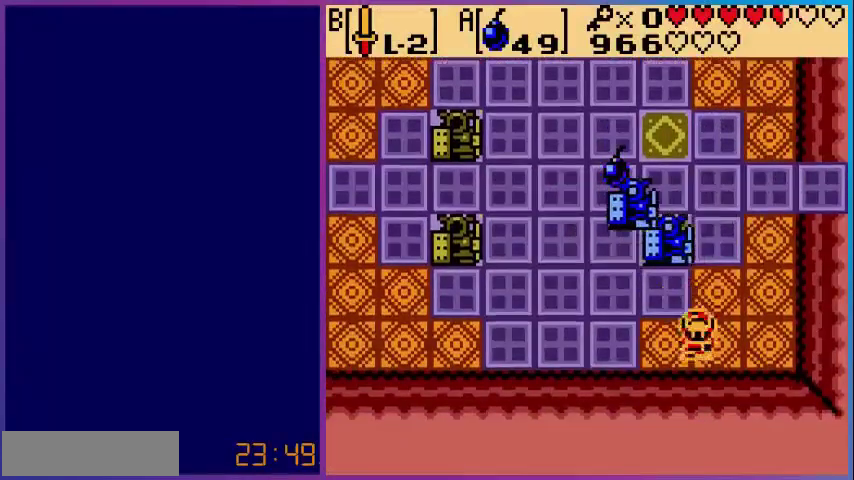
Gameplay with a controller (Nintendo layout); each line is a JSON object with the inputs held at the frame after it. "events" lists button and stick changes between this image and that frame as [ms after this image, input, new state], when the widget could be followed in between. Not read: L3 R3.
{"buttons": [], "events": []}
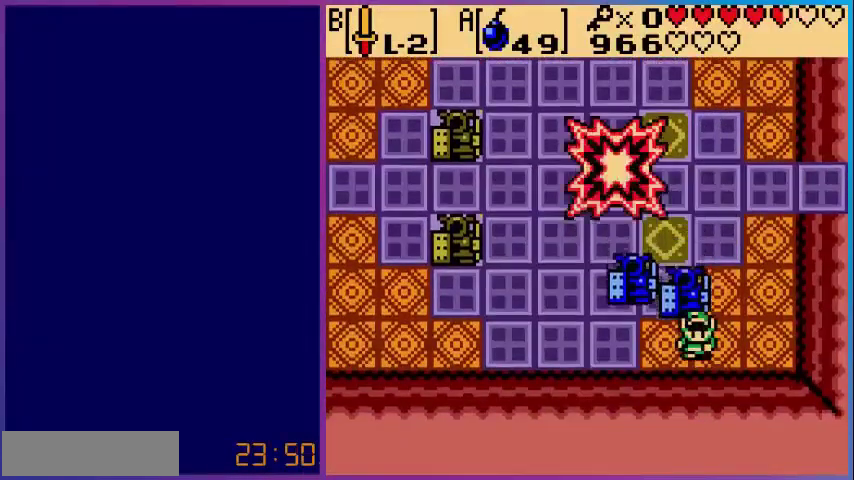
{"buttons": ["A"], "events": [[80, "DPAD_RIGHT", "down"], [440, "A", "down"], [480, "DPAD_RIGHT", "up"]]}
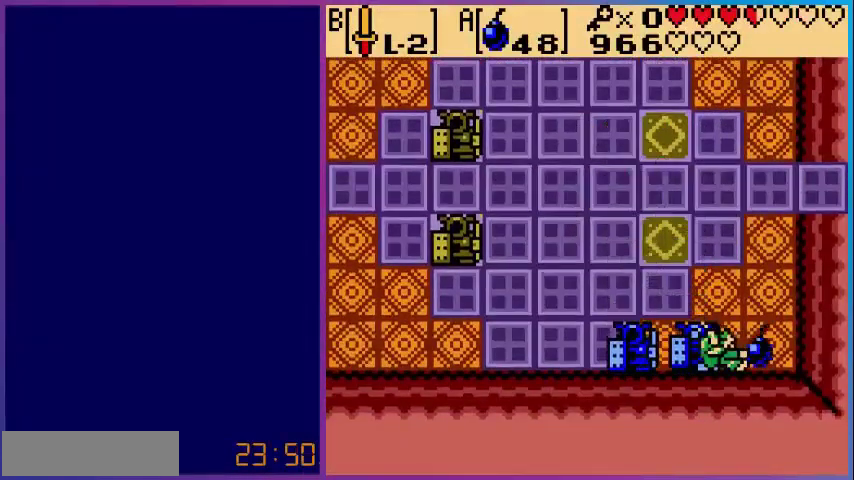
{"buttons": ["DPAD_UP"], "events": [[80, "A", "up"], [120, "DPAD_RIGHT", "down"], [200, "DPAD_UP", "down"], [520, "DPAD_RIGHT", "up"]]}
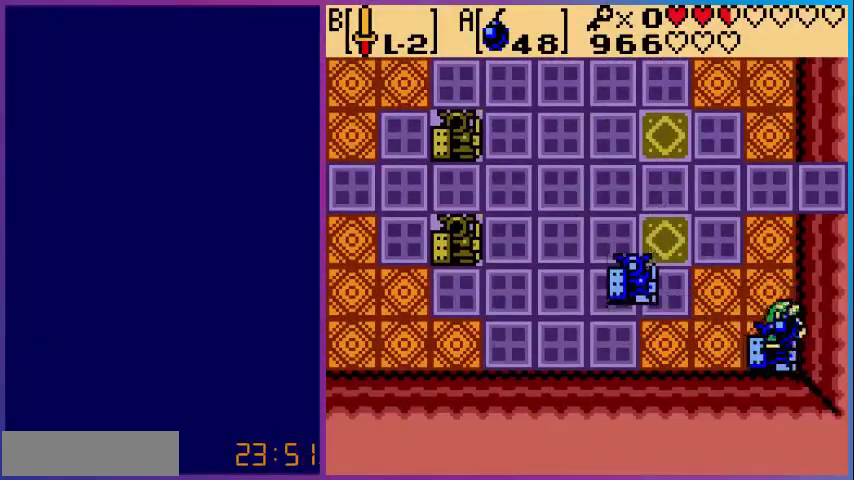
{"buttons": ["DPAD_UP"], "events": []}
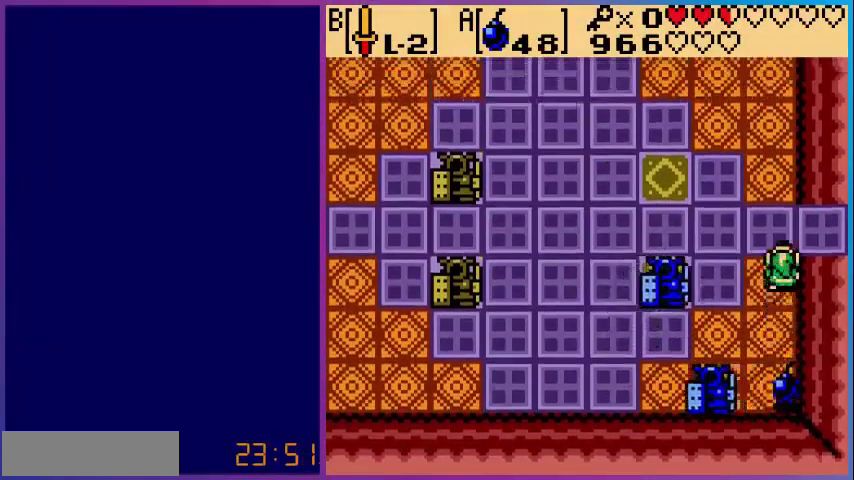
{"buttons": ["DPAD_UP"], "events": [[160, "DPAD_UP", "up"], [480, "DPAD_UP", "down"]]}
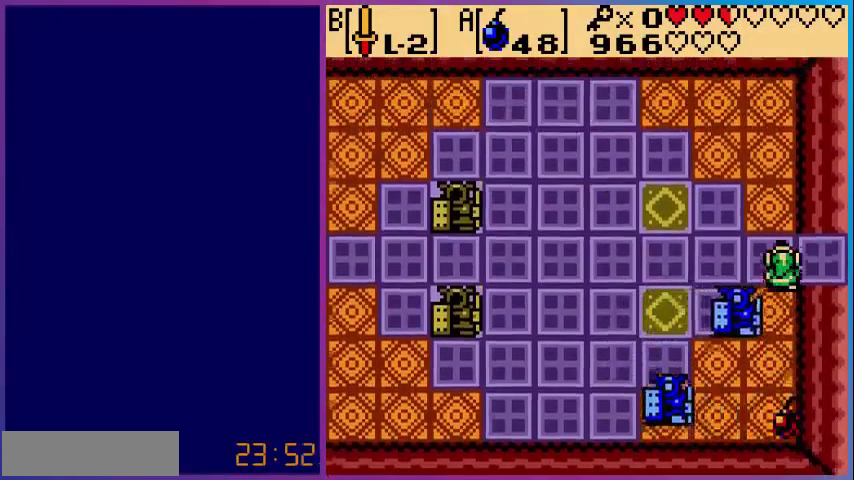
{"buttons": ["DPAD_UP"], "events": []}
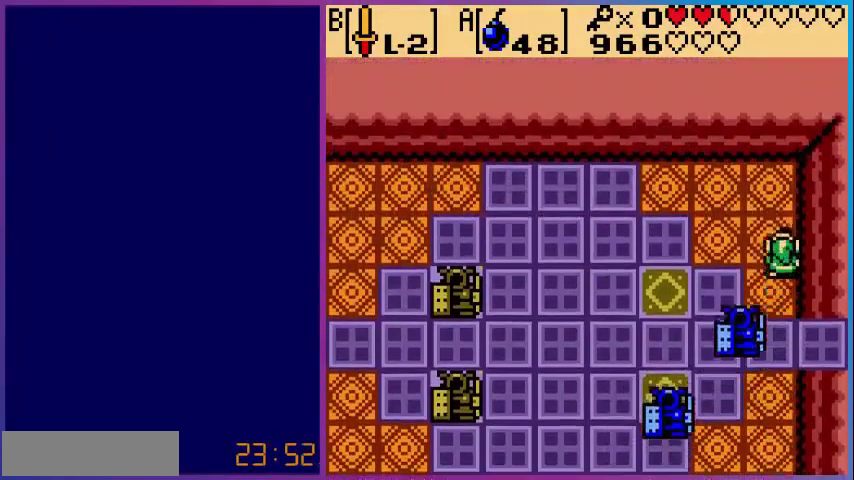
{"buttons": ["START"], "events": [[280, "DPAD_LEFT", "down"], [480, "DPAD_UP", "up"], [520, "DPAD_LEFT", "up"], [520, "START", "down"]]}
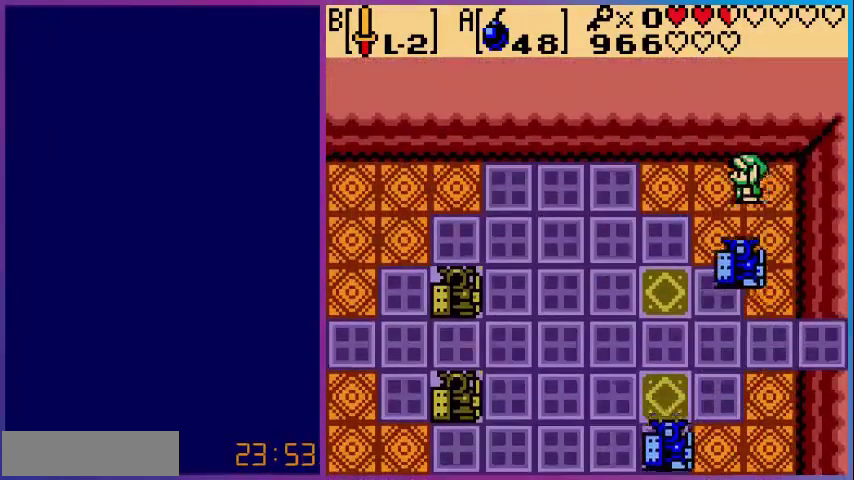
{"buttons": [], "events": [[80, "START", "up"]]}
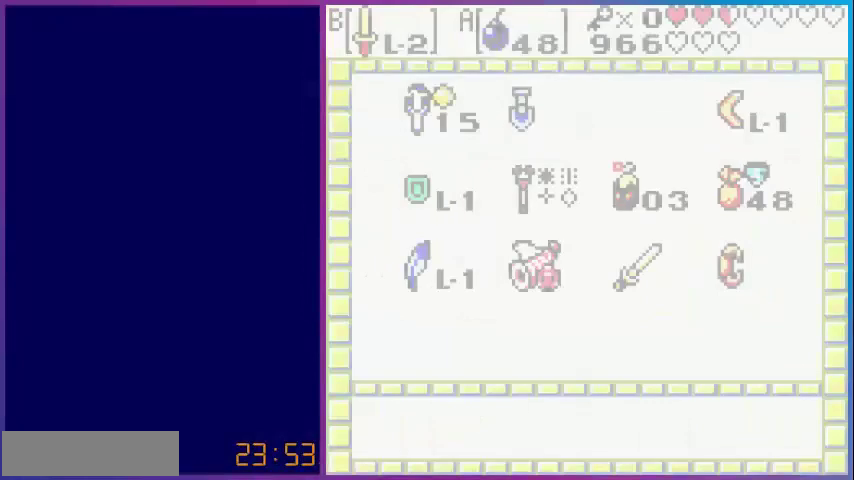
{"buttons": [], "events": []}
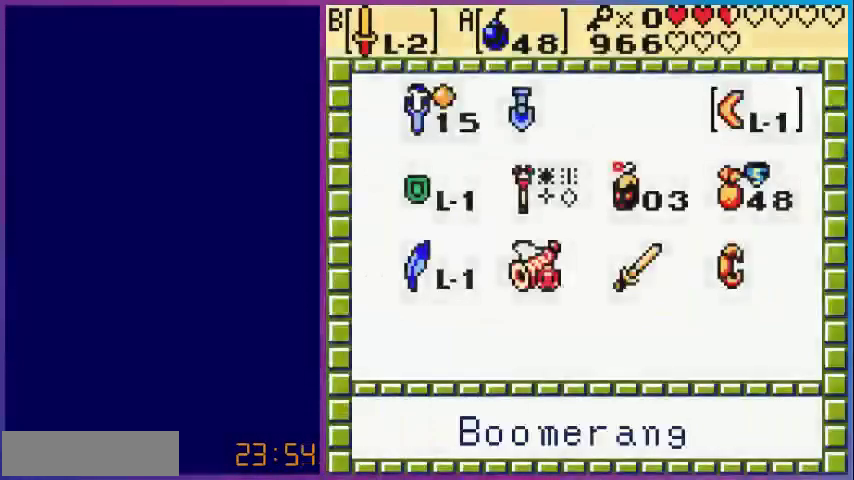
{"buttons": [], "events": [[40, "SELECT", "down"], [160, "SELECT", "up"]]}
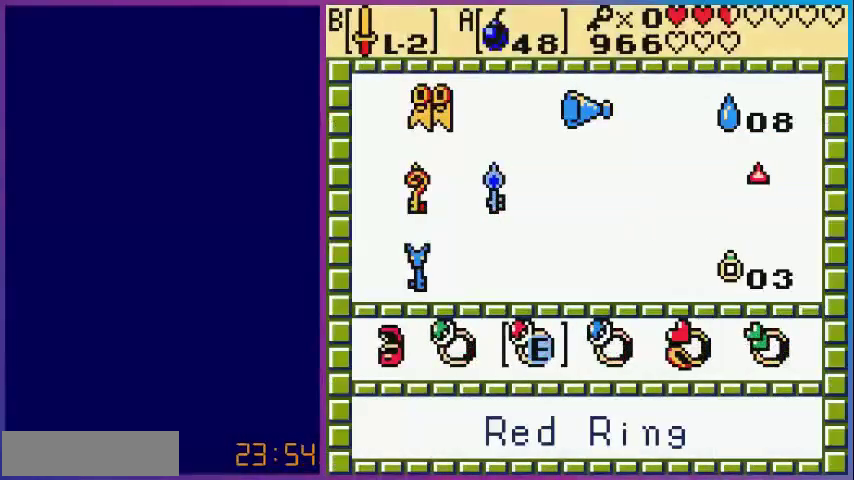
{"buttons": [], "events": [[480, "DPAD_RIGHT", "down"], [520, "DPAD_RIGHT", "up"]]}
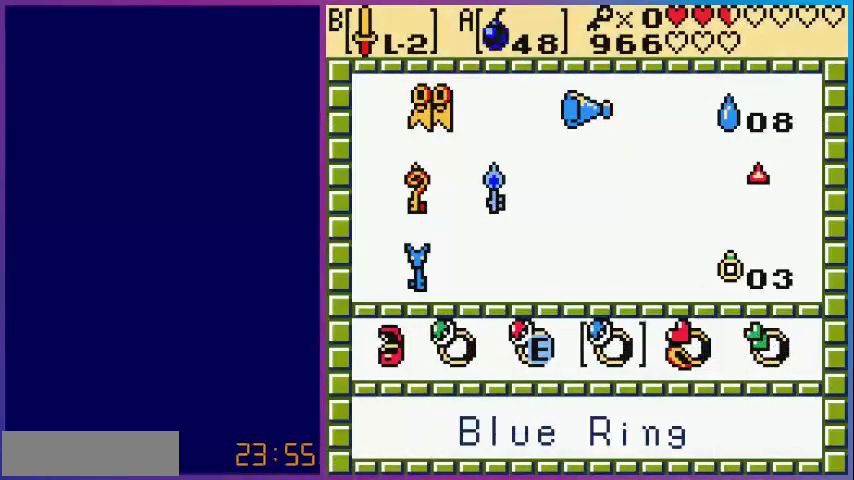
{"buttons": [], "events": [[120, "DPAD_RIGHT", "down"], [240, "DPAD_RIGHT", "up"], [280, "DPAD_RIGHT", "down"], [480, "DPAD_RIGHT", "up"]]}
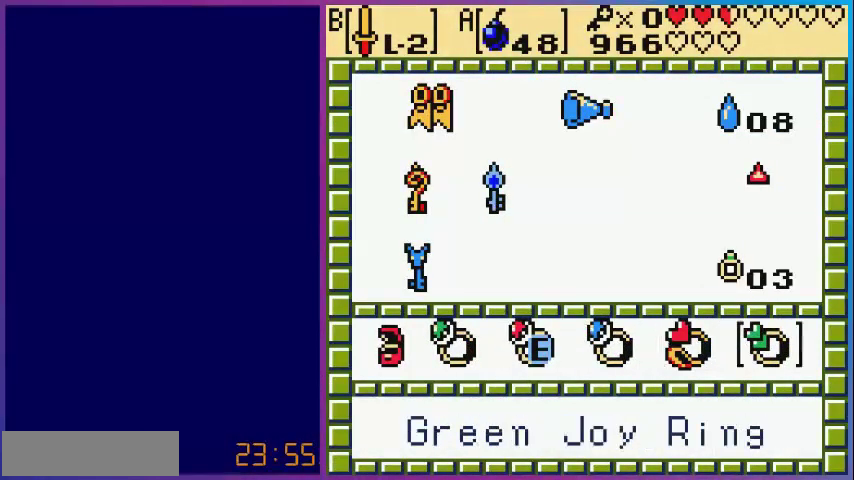
{"buttons": ["A"], "events": [[280, "DPAD_LEFT", "down"], [400, "A", "down"], [400, "DPAD_LEFT", "up"]]}
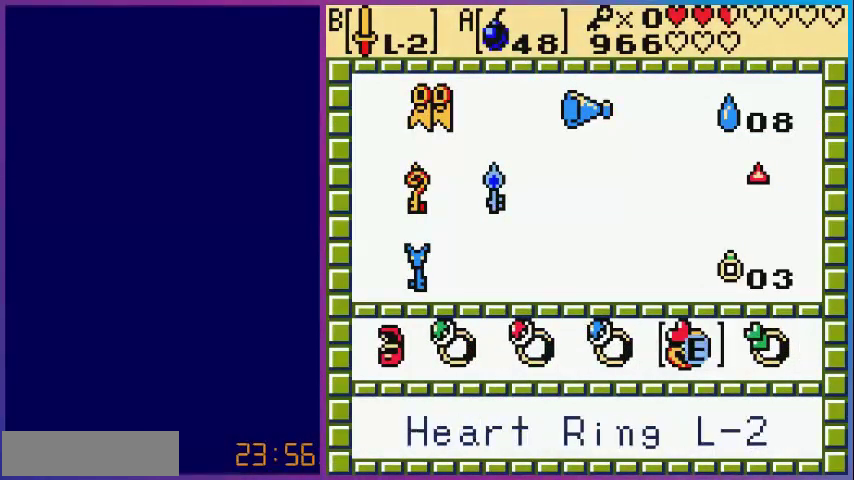
{"buttons": ["DPAD_LEFT"], "events": [[40, "A", "up"], [80, "START", "down"], [160, "START", "up"], [280, "DPAD_LEFT", "down"]]}
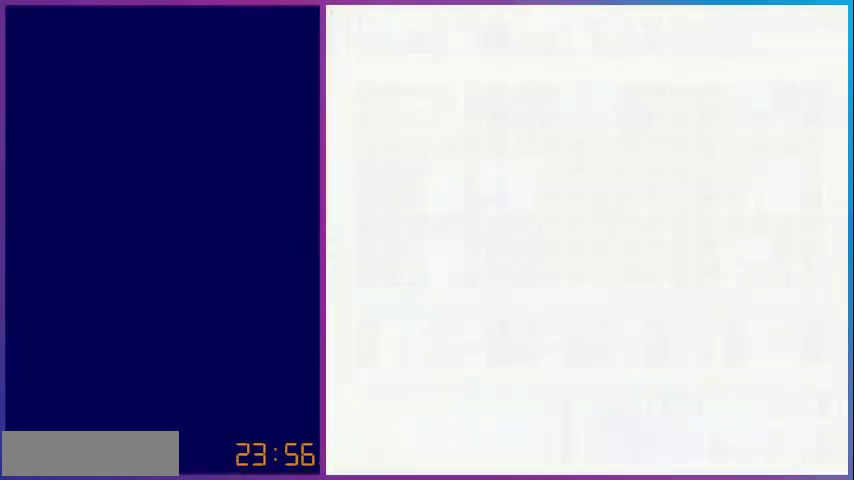
{"buttons": ["DPAD_LEFT"], "events": []}
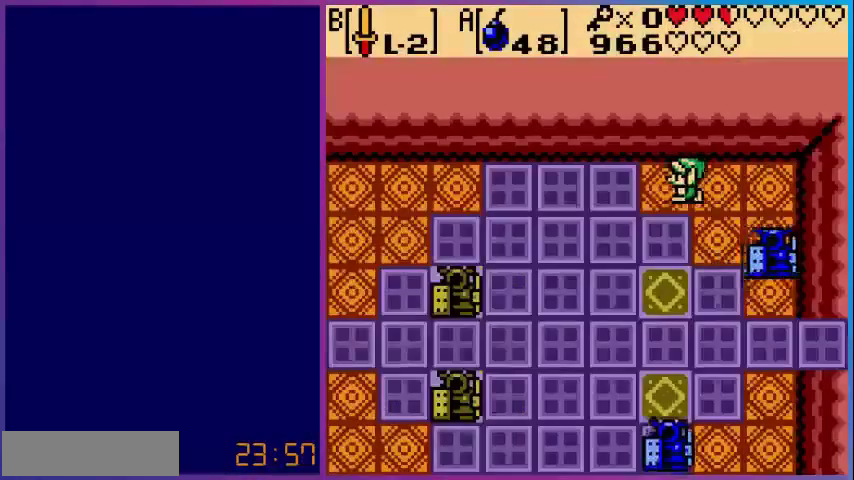
{"buttons": [], "events": [[280, "DPAD_LEFT", "up"], [320, "A", "down"], [480, "A", "up"]]}
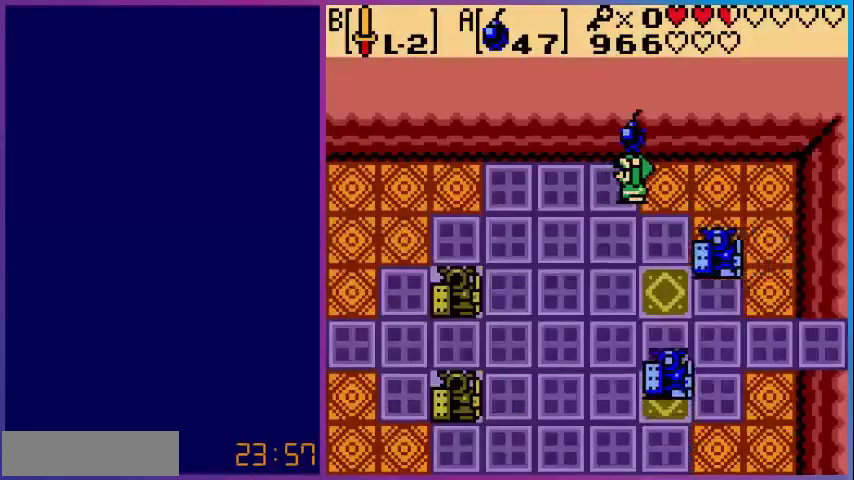
{"buttons": ["DPAD_LEFT"], "events": [[200, "DPAD_DOWN", "down"], [280, "A", "down"], [320, "DPAD_DOWN", "up"], [400, "A", "up"], [400, "DPAD_LEFT", "down"]]}
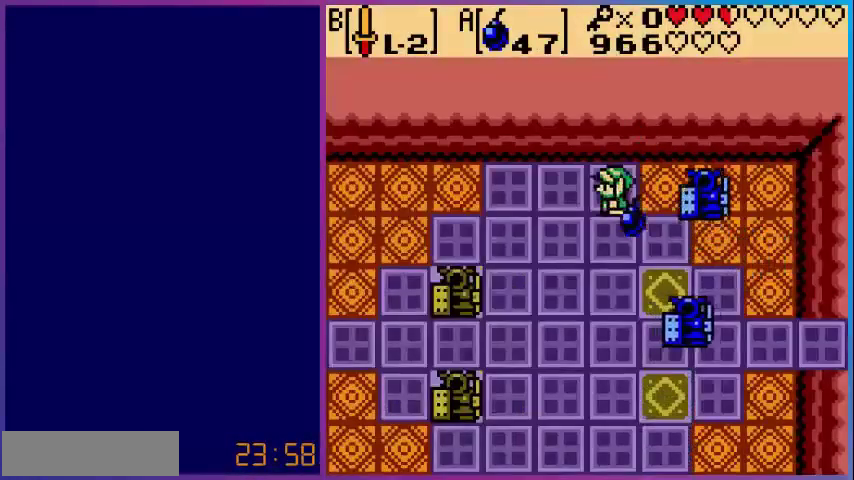
{"buttons": [], "events": [[480, "DPAD_LEFT", "up"]]}
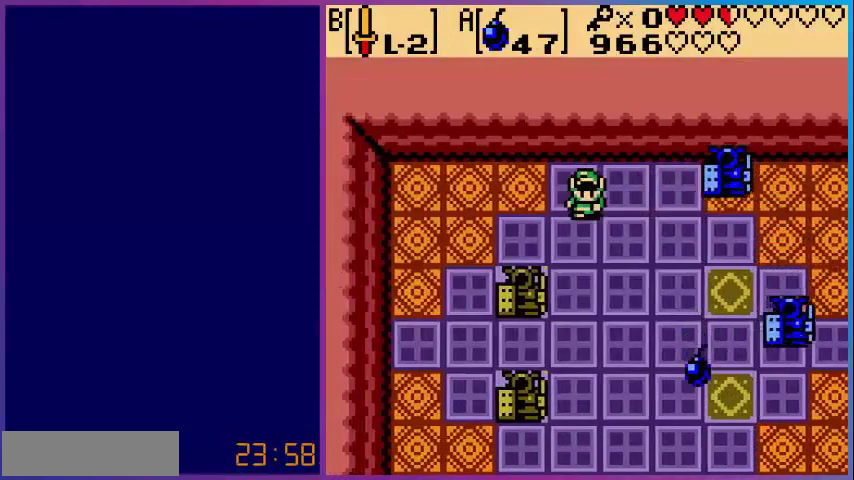
{"buttons": ["DPAD_LEFT"], "events": [[440, "DPAD_LEFT", "down"]]}
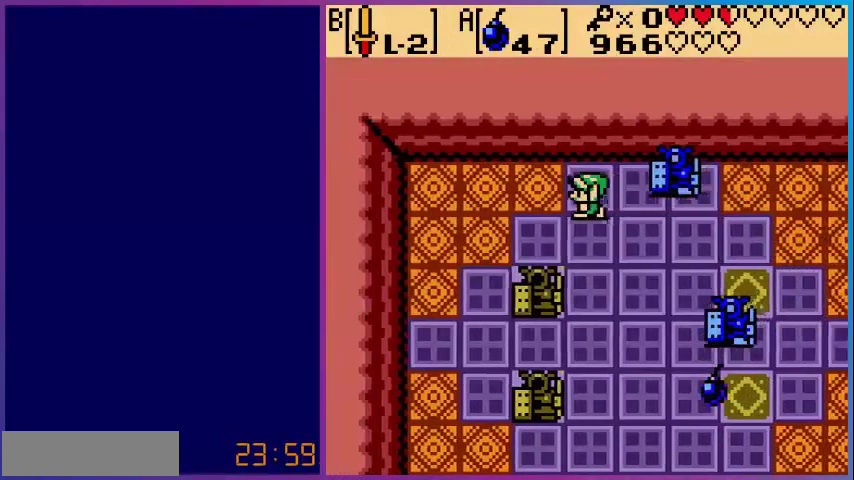
{"buttons": ["DPAD_LEFT"], "events": []}
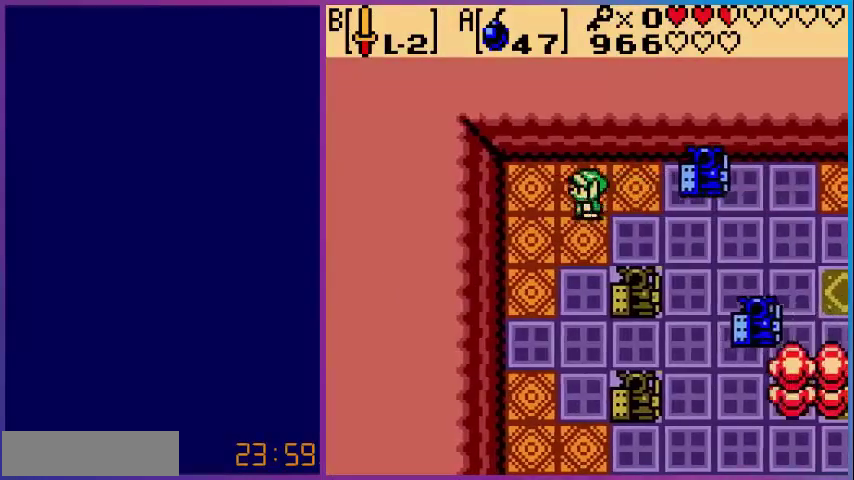
{"buttons": ["DPAD_DOWN", "DPAD_LEFT"], "events": [[440, "DPAD_LEFT", "up"], [480, "DPAD_LEFT", "down"], [520, "DPAD_DOWN", "down"]]}
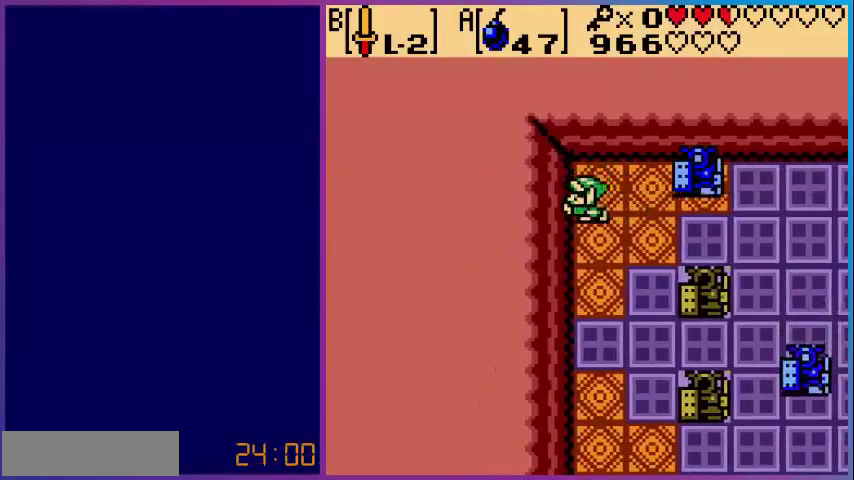
{"buttons": ["DPAD_DOWN"], "events": [[200, "DPAD_LEFT", "up"]]}
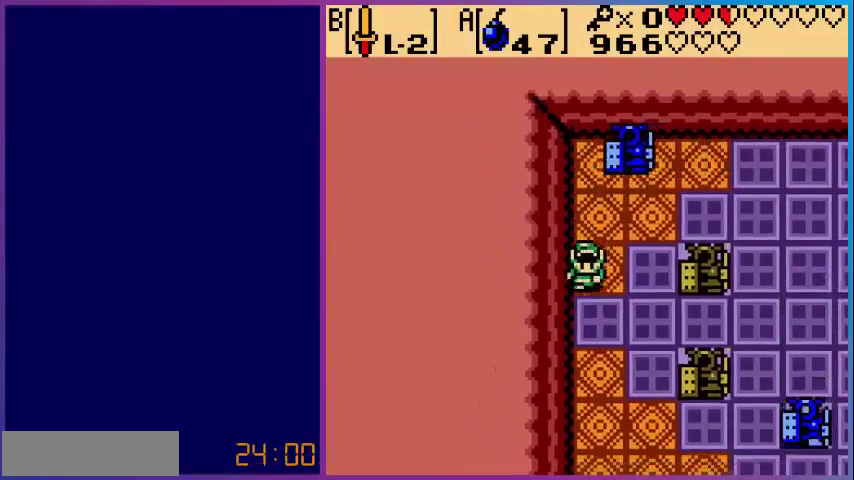
{"buttons": ["DPAD_DOWN"], "events": [[320, "A", "down"], [520, "A", "up"]]}
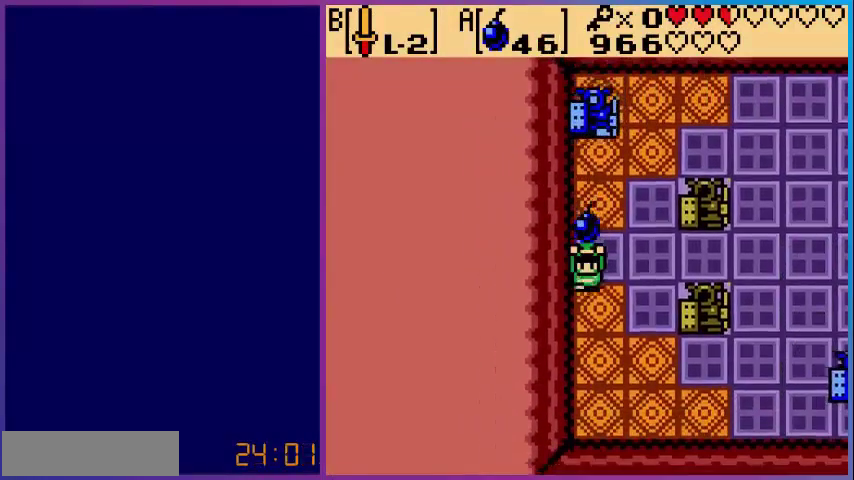
{"buttons": ["DPAD_DOWN"], "events": []}
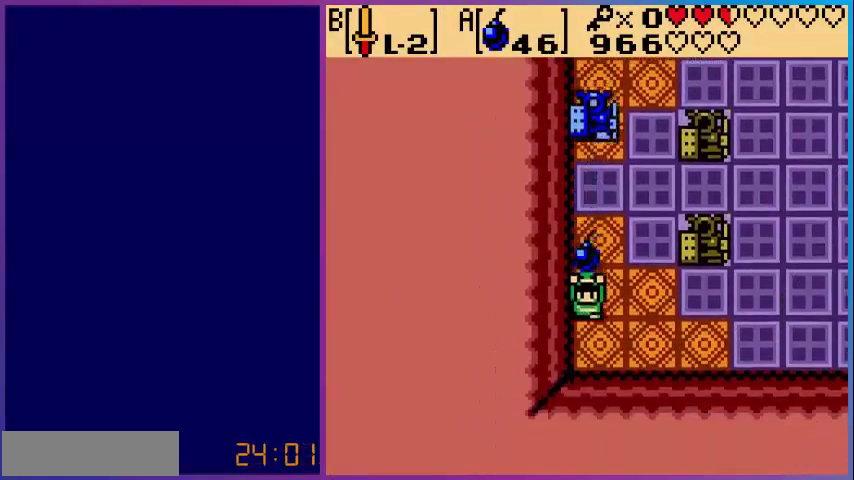
{"buttons": ["DPAD_RIGHT"], "events": [[160, "A", "down"], [160, "DPAD_DOWN", "up"], [320, "A", "up"], [360, "DPAD_RIGHT", "down"]]}
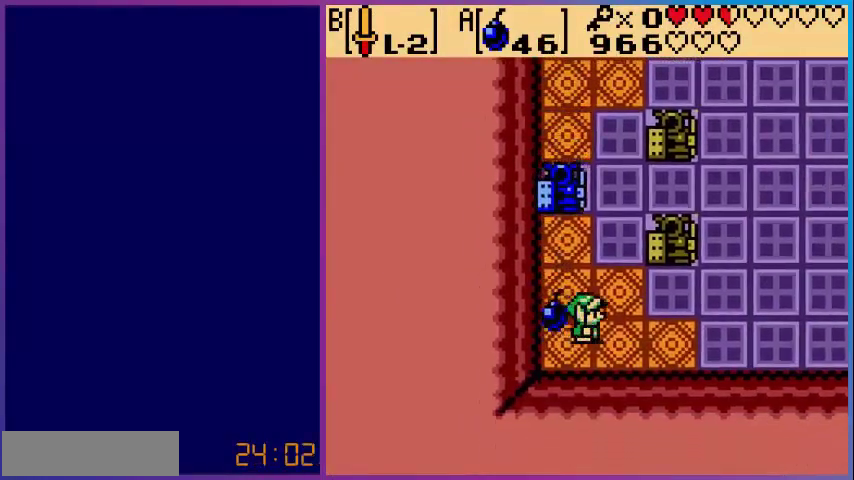
{"buttons": ["DPAD_RIGHT"], "events": [[120, "DPAD_DOWN", "down"], [400, "DPAD_DOWN", "up"]]}
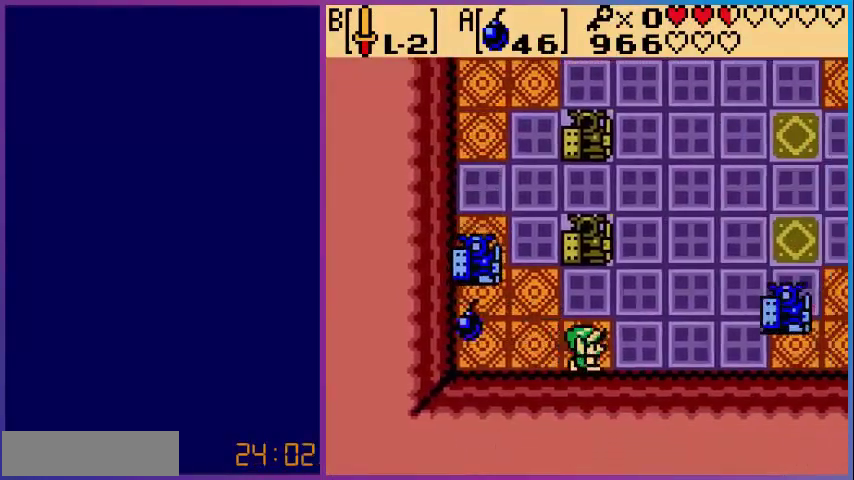
{"buttons": ["DPAD_LEFT"], "events": [[200, "DPAD_RIGHT", "up"], [400, "DPAD_LEFT", "down"]]}
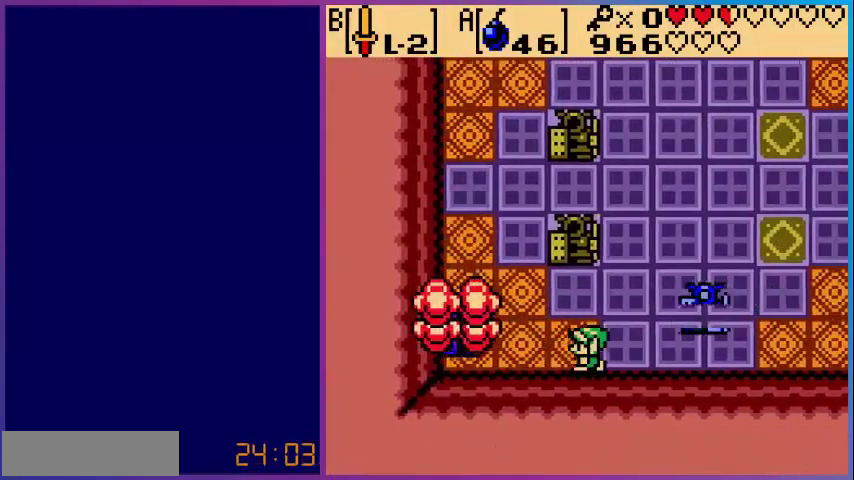
{"buttons": ["DPAD_RIGHT"], "events": [[120, "DPAD_LEFT", "up"], [360, "DPAD_RIGHT", "down"]]}
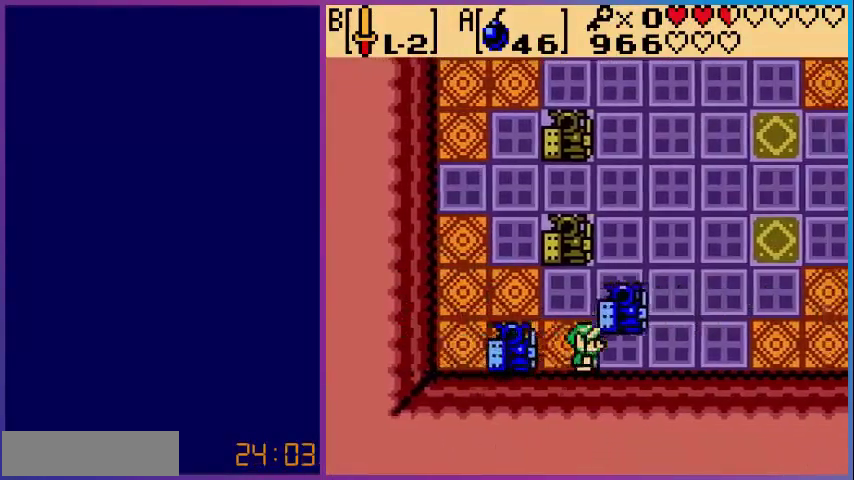
{"buttons": ["A", "DPAD_RIGHT"], "events": [[520, "A", "down"]]}
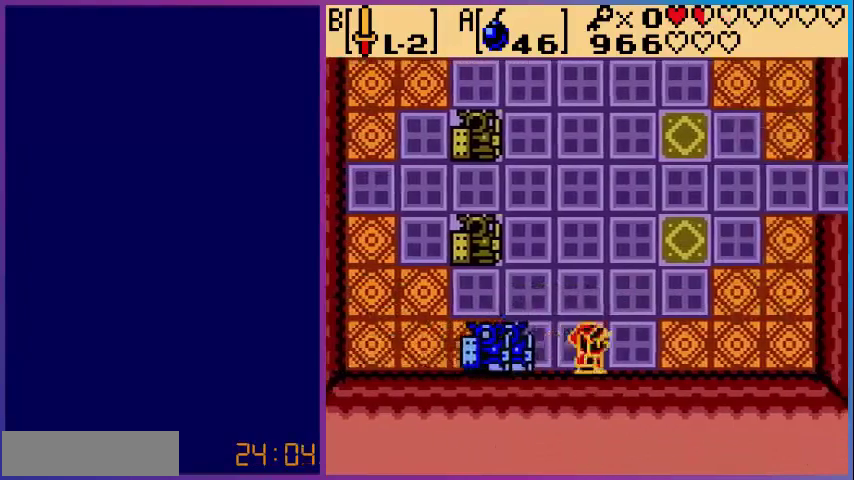
{"buttons": ["DPAD_RIGHT"], "events": [[80, "A", "up"]]}